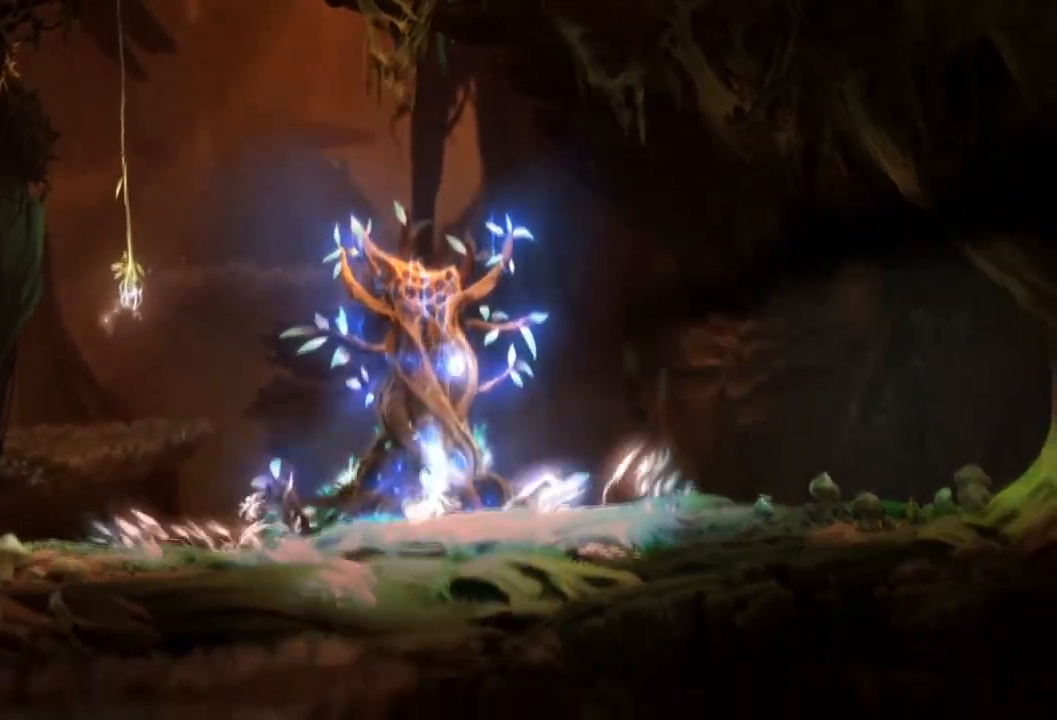
Gameplay with a controller (Xbox layout); each line is a JSON object with the inputs held at the frame after it. "events" lists button and stick changes between this image and that frame as [ms after this image, input, new state], when the widget could be followed in between. Not read: A HOME L3 R3 X.
{"buttons": [], "left_stick": "center", "right_stick": "center", "events": []}
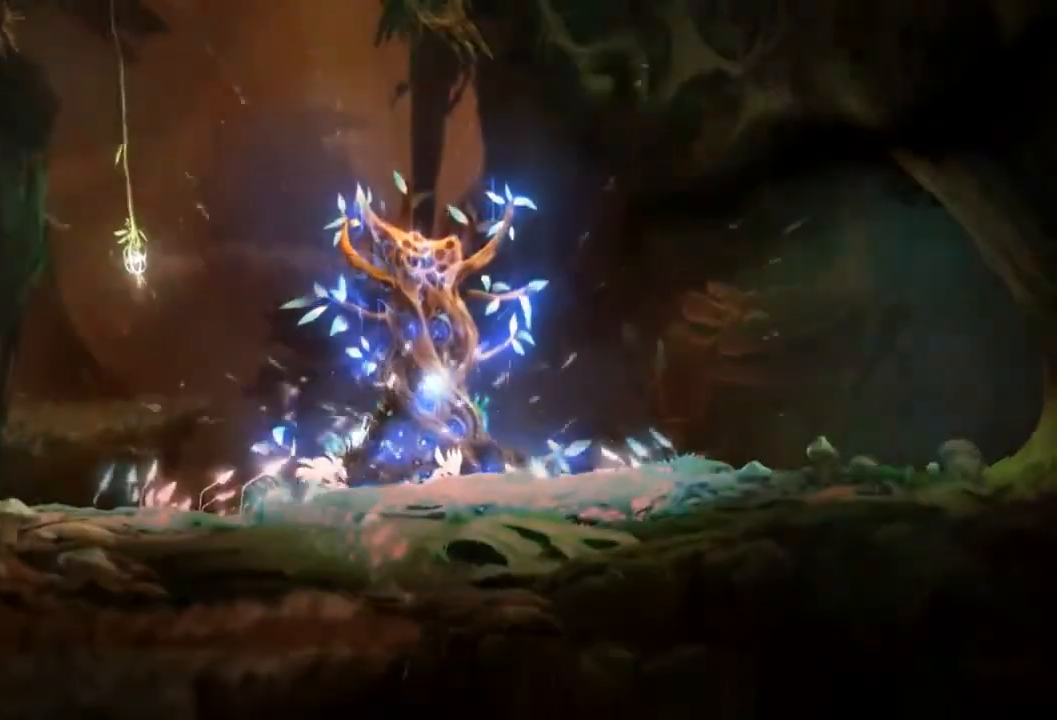
{"buttons": [], "left_stick": "left", "right_stick": "center", "events": [[400, "left_stick", "left"]]}
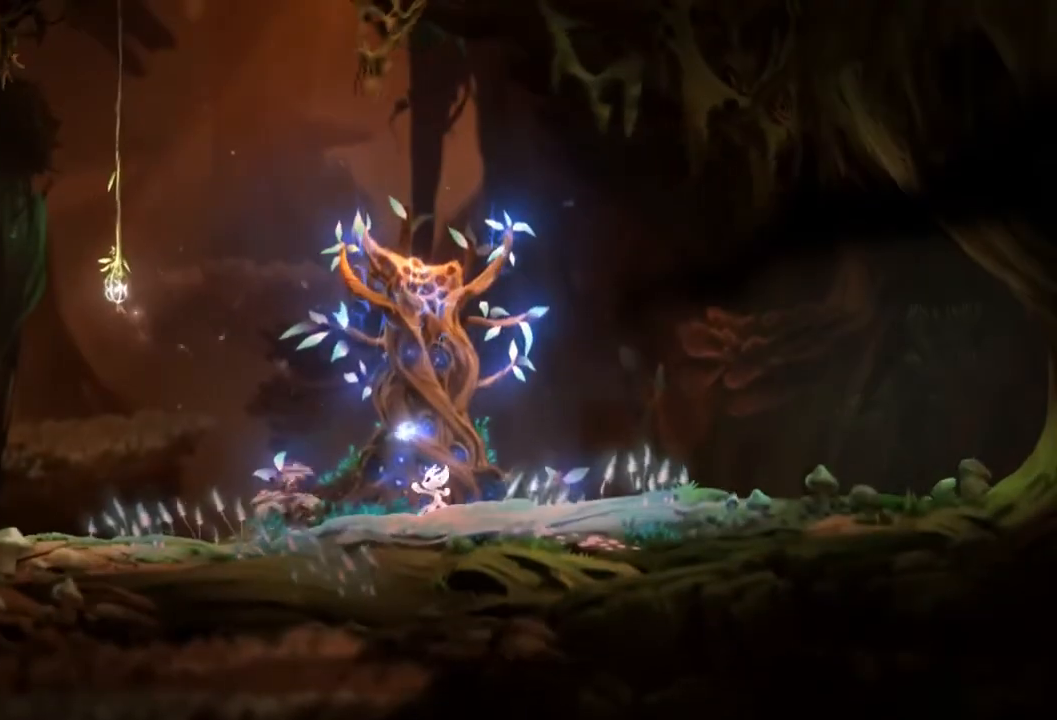
{"buttons": [], "left_stick": "left", "right_stick": "center", "events": []}
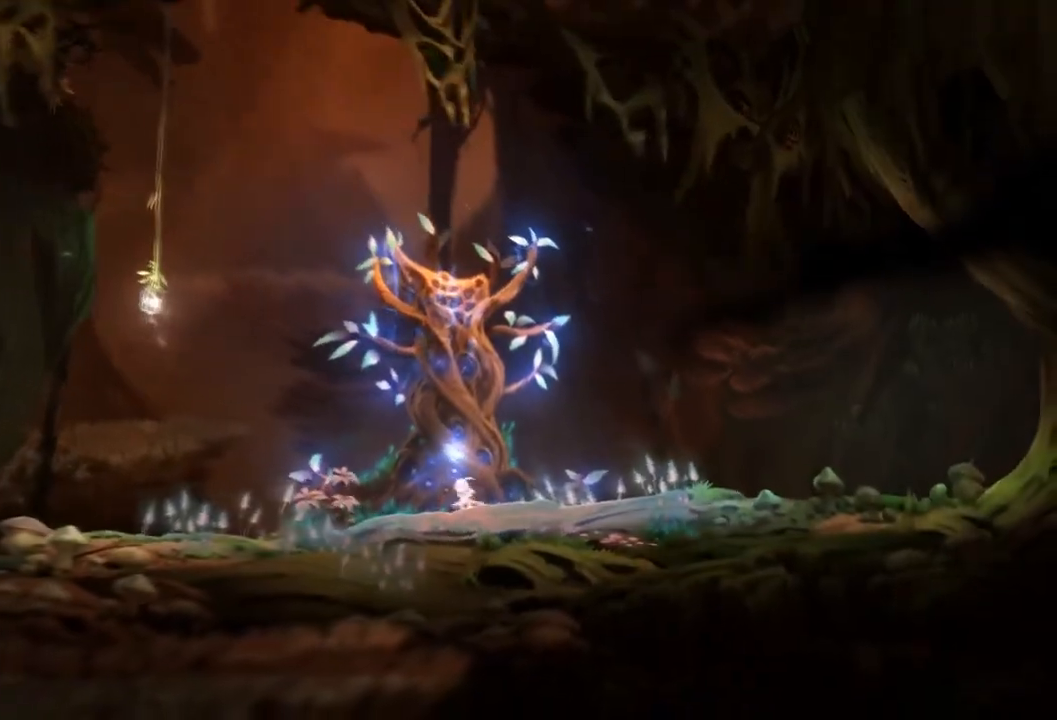
{"buttons": [], "left_stick": "left", "right_stick": "center", "events": []}
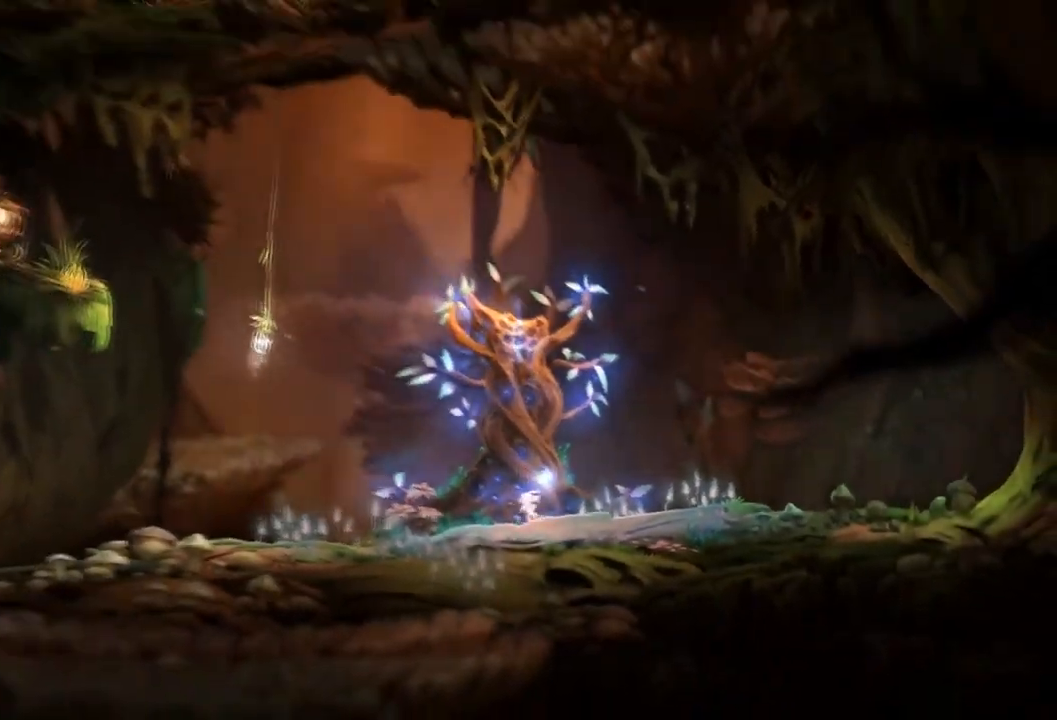
{"buttons": [], "left_stick": "left", "right_stick": "center", "events": []}
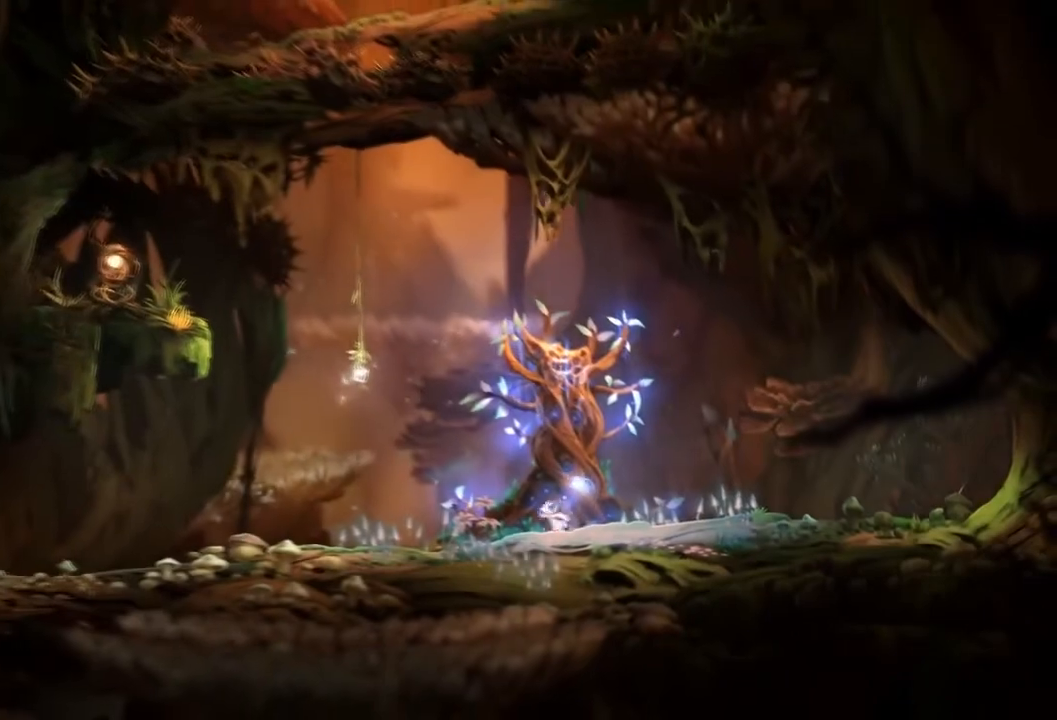
{"buttons": [], "left_stick": "left", "right_stick": "center", "events": [[67, "L1", "down"], [67, "Y", "down"], [134, "L1", "up"], [134, "Y", "up"], [167, "R1", "down"], [300, "R1", "up"]]}
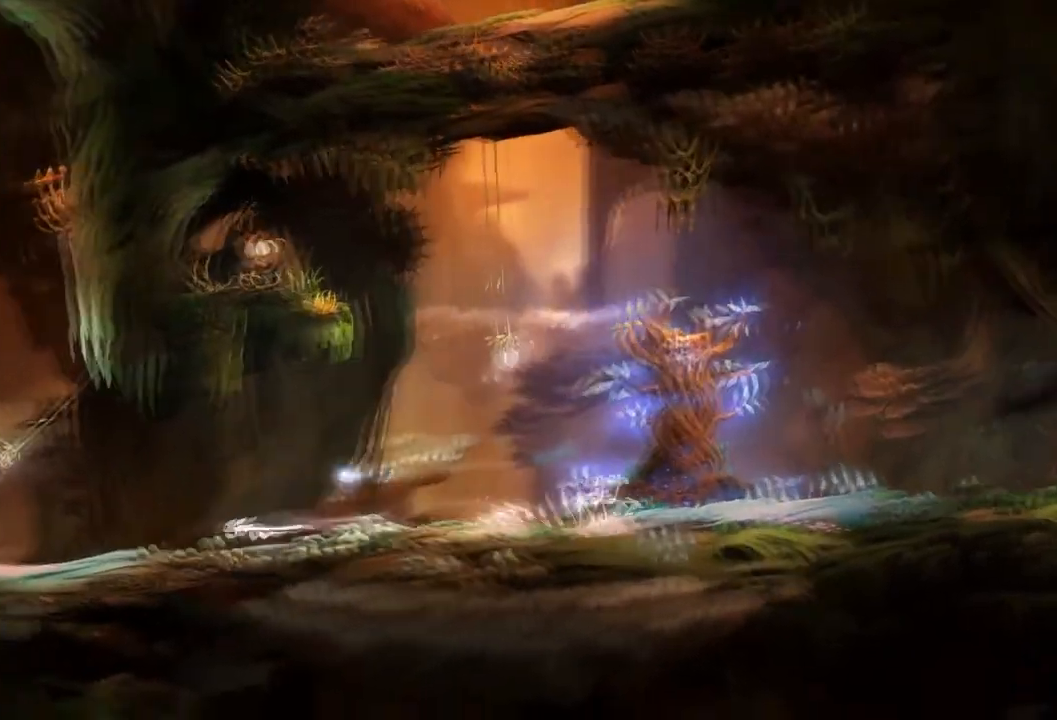
{"buttons": ["Y"], "left_stick": "up", "right_stick": "center", "events": [[33, "left_stick", "center"], [300, "left_stick", "up"], [367, "Y", "down"]]}
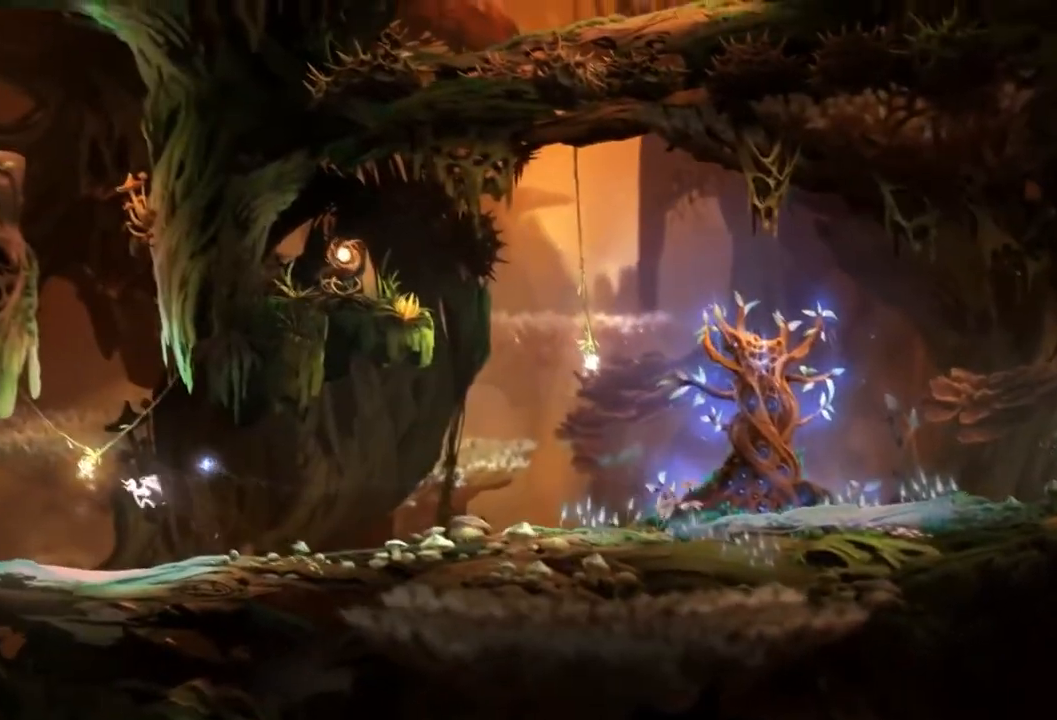
{"buttons": [], "left_stick": "up-left", "right_stick": "center"}
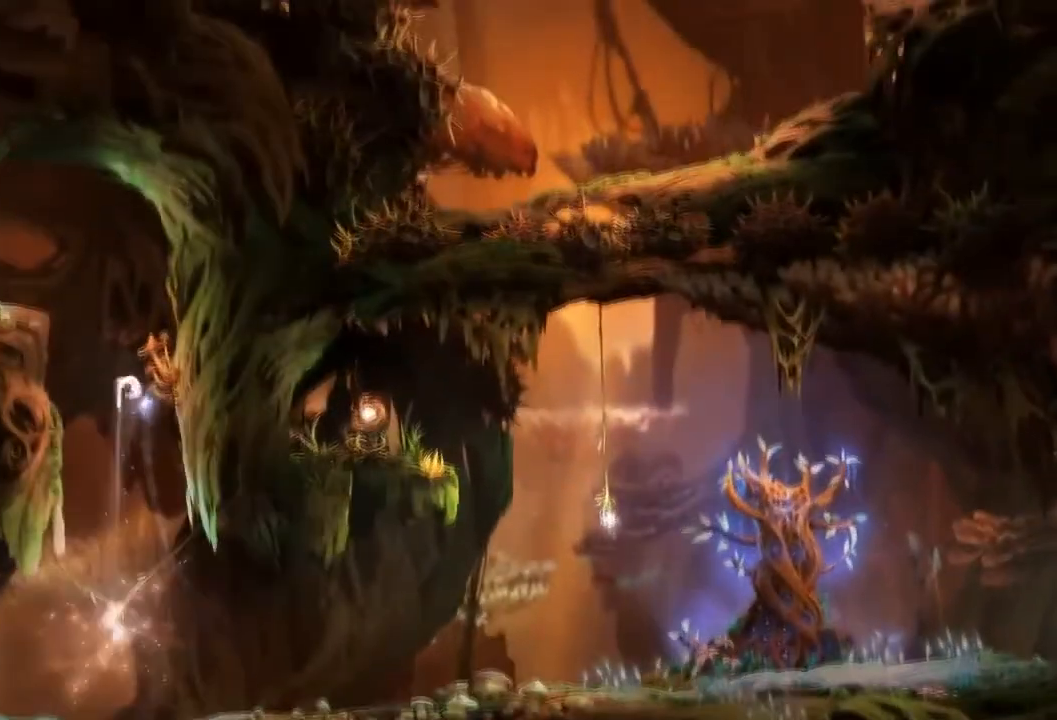
{"buttons": [], "left_stick": "left", "right_stick": "center", "events": [[267, "left_stick", "left"]]}